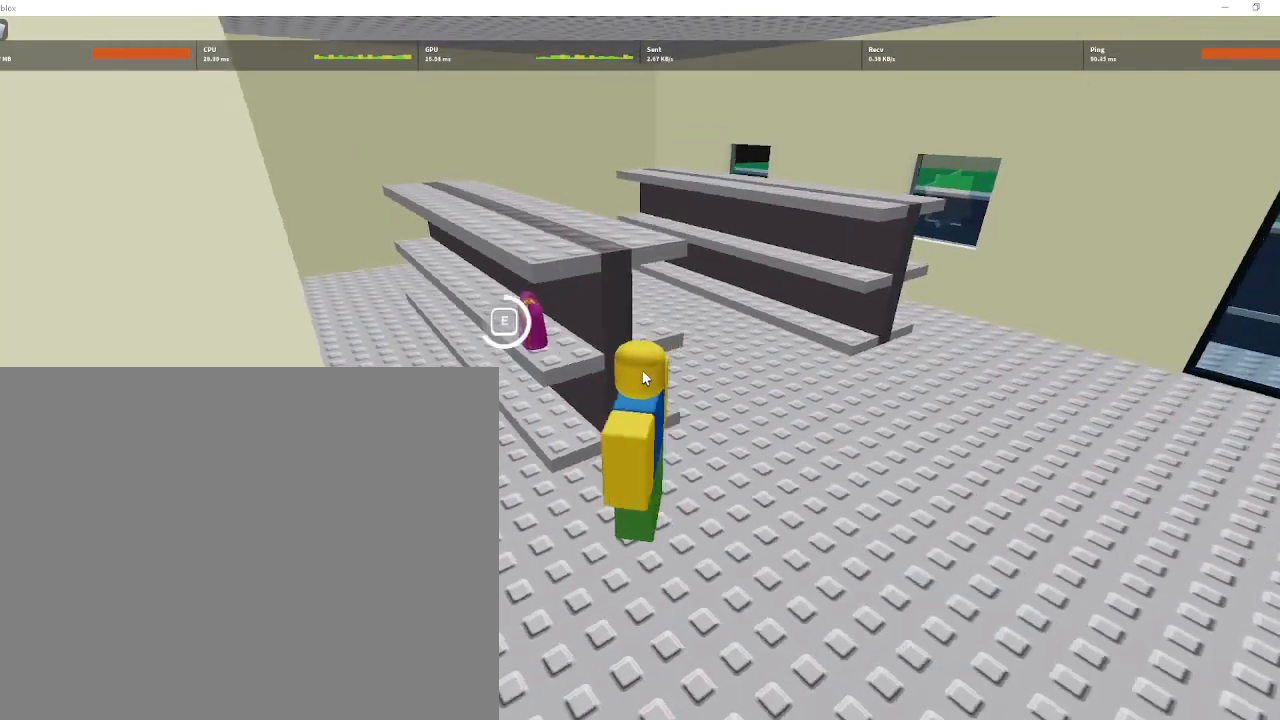
Gameplay with keyboard and mouse; each line is a JSON object with the keys and mouse buttons held at the frame after it. "events" lists presses ("down") and releases ("up") of "1", "2", "3", "4", "5", "a", "alt", "c", "caps_lock", "ctrl", "d", "e", "f", "g", "q", "r", "s", "shift", "space", "t", "tab", "v", "w", "x", "z", "mouse_left", "mouse_wheel" and "mouse_right" between this image and that frame as [ms after this image, input, new state], when the widget could be followed in between. "mouse_left", "mouse_wheel", "mouse_right" = the "left", "wheel", "right" buttons of the "mouse" list. No other keys are recorded. Fast repeated clicks can show as one long hold. "wheel" means that the mouse wheel is clicked or scrolled. "mouse_move" is the direction in which the mouse moves at that frame (one of eight, or "still"), when it could be read.
{"keys": ["e", "s"], "mouse": ["right"], "mouse_move": "still", "events": [[500, "s", "down"]]}
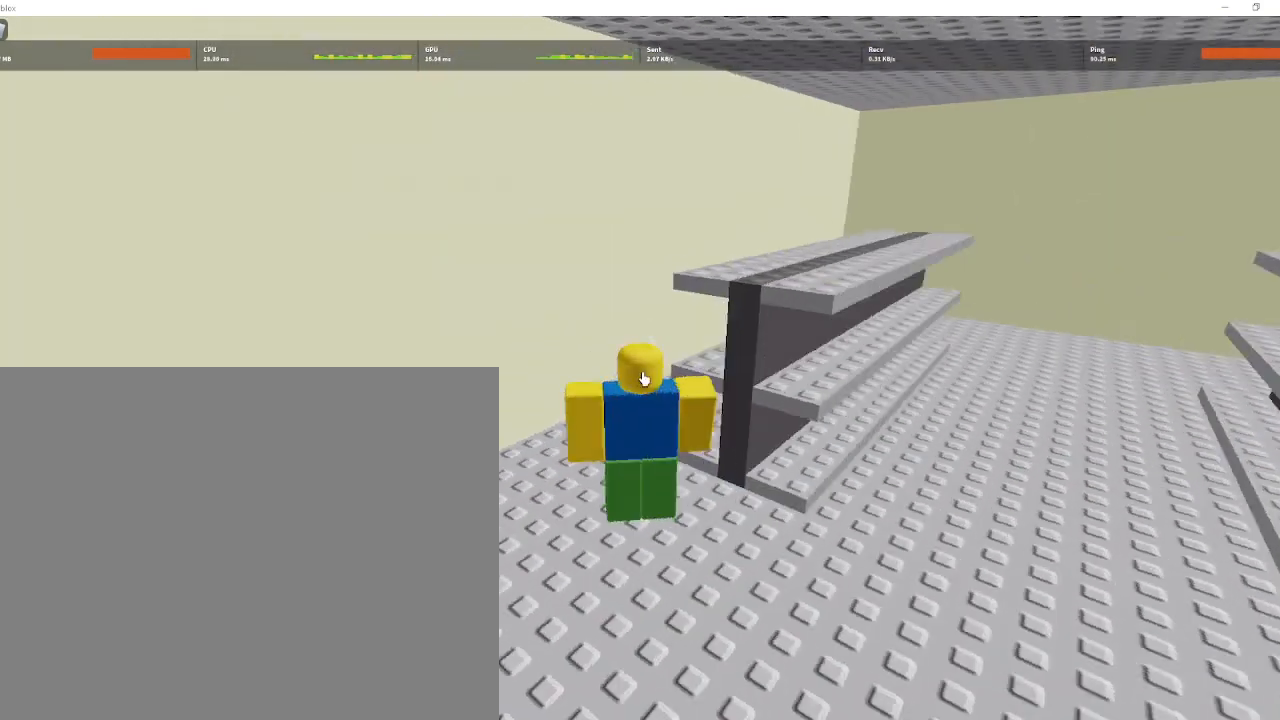
{"keys": ["s"], "mouse": ["right"], "mouse_move": "still", "events": [[33, "e", "up"]]}
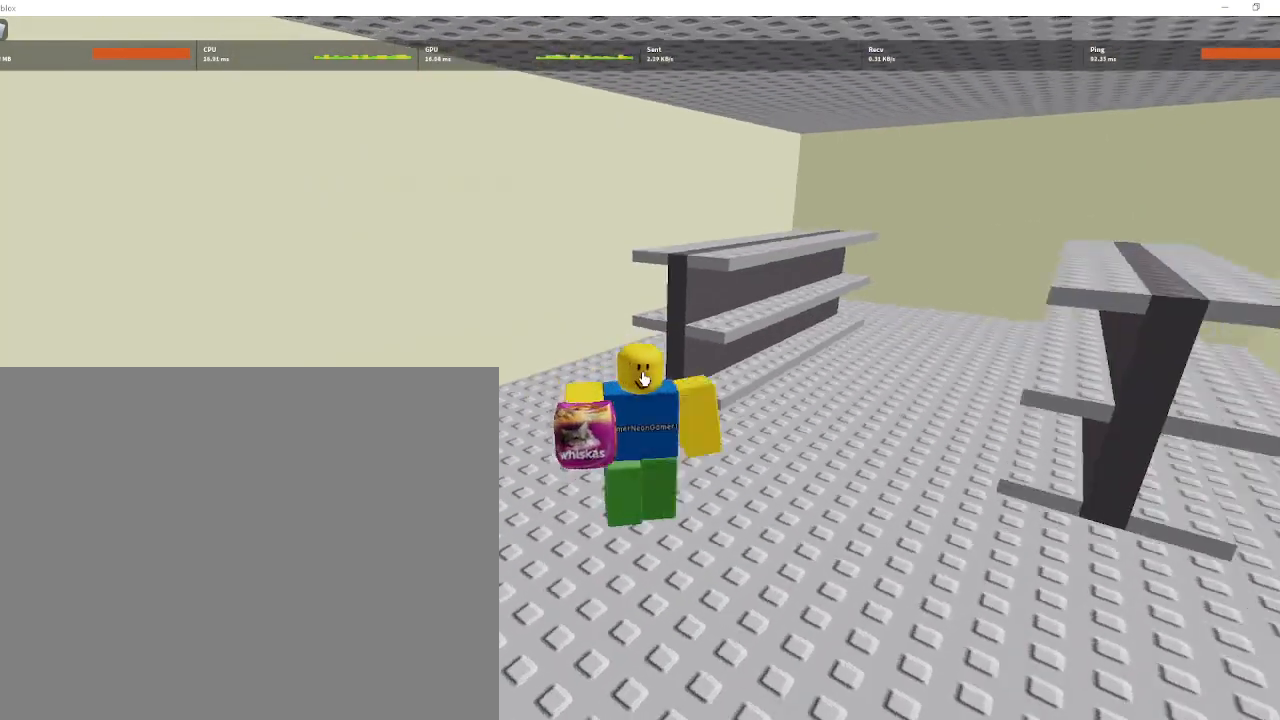
{"keys": ["w"], "mouse": ["right"], "mouse_move": "right", "events": [[433, "w", "down"], [500, "s", "up"]]}
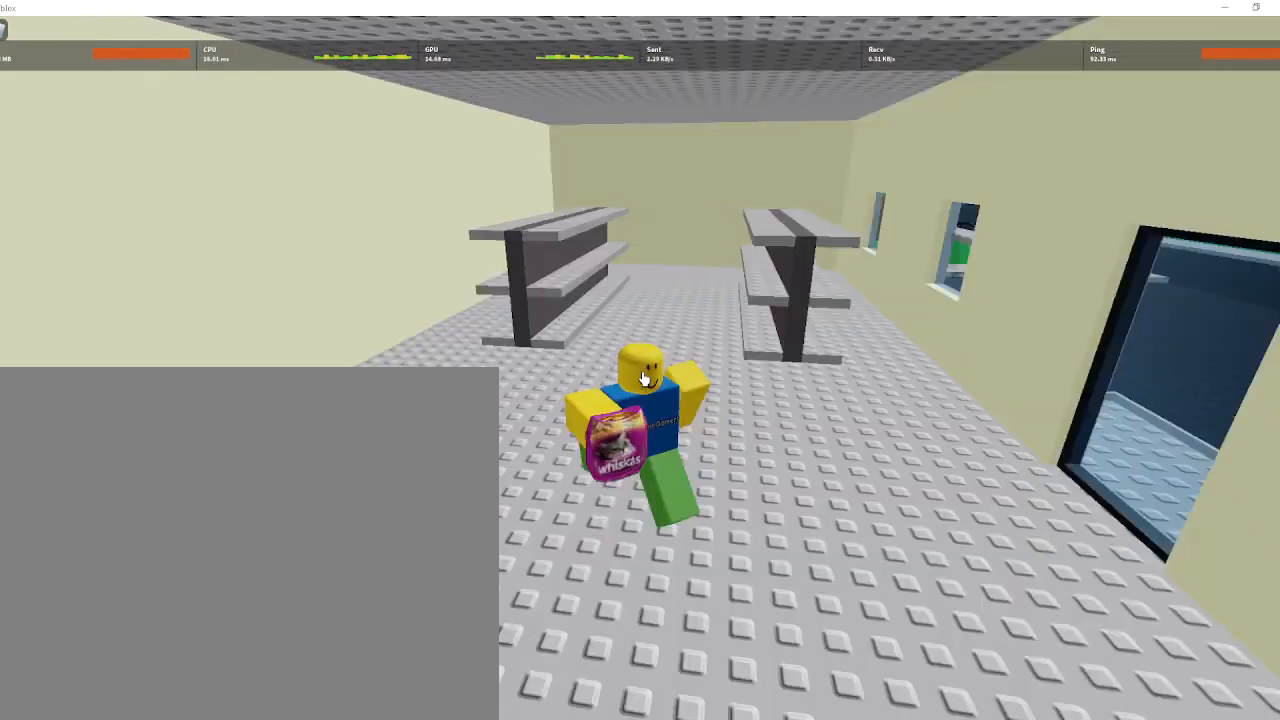
{"keys": ["w"], "mouse": ["right"], "mouse_move": "still", "events": []}
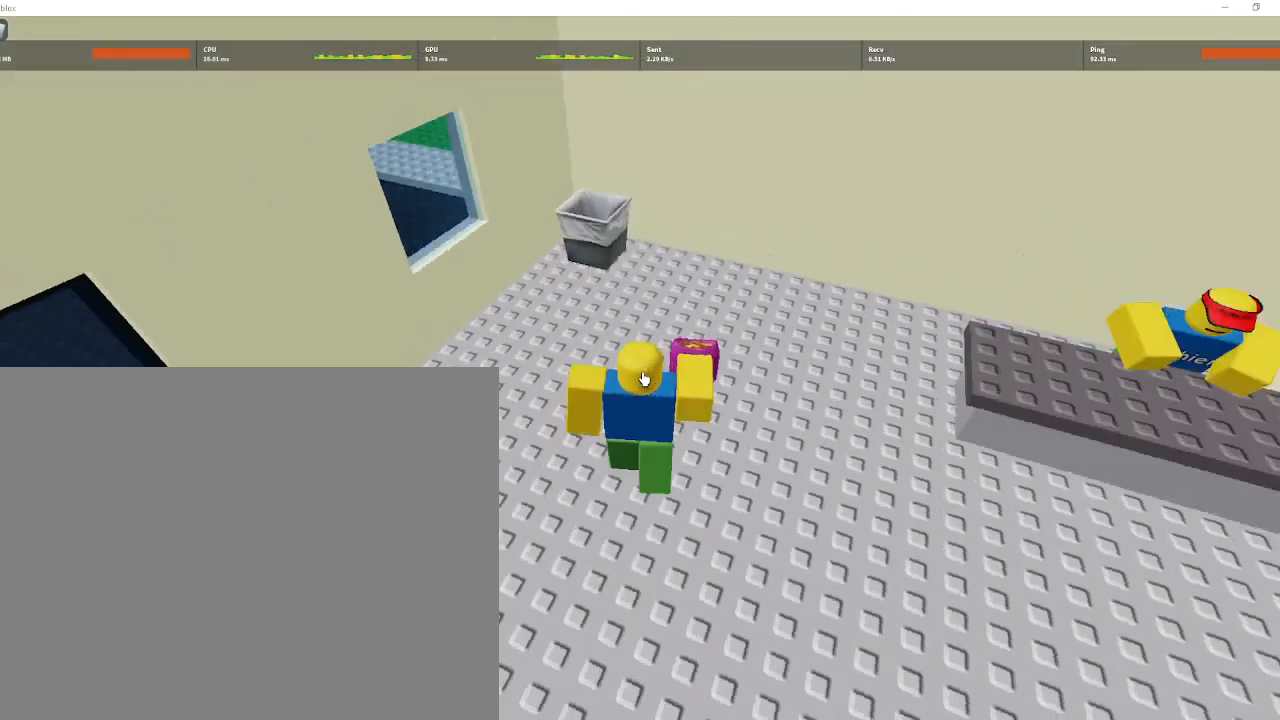
{"keys": ["e"], "mouse": ["right"], "mouse_move": "still", "events": [[333, "e", "down"], [333, "w", "up"]]}
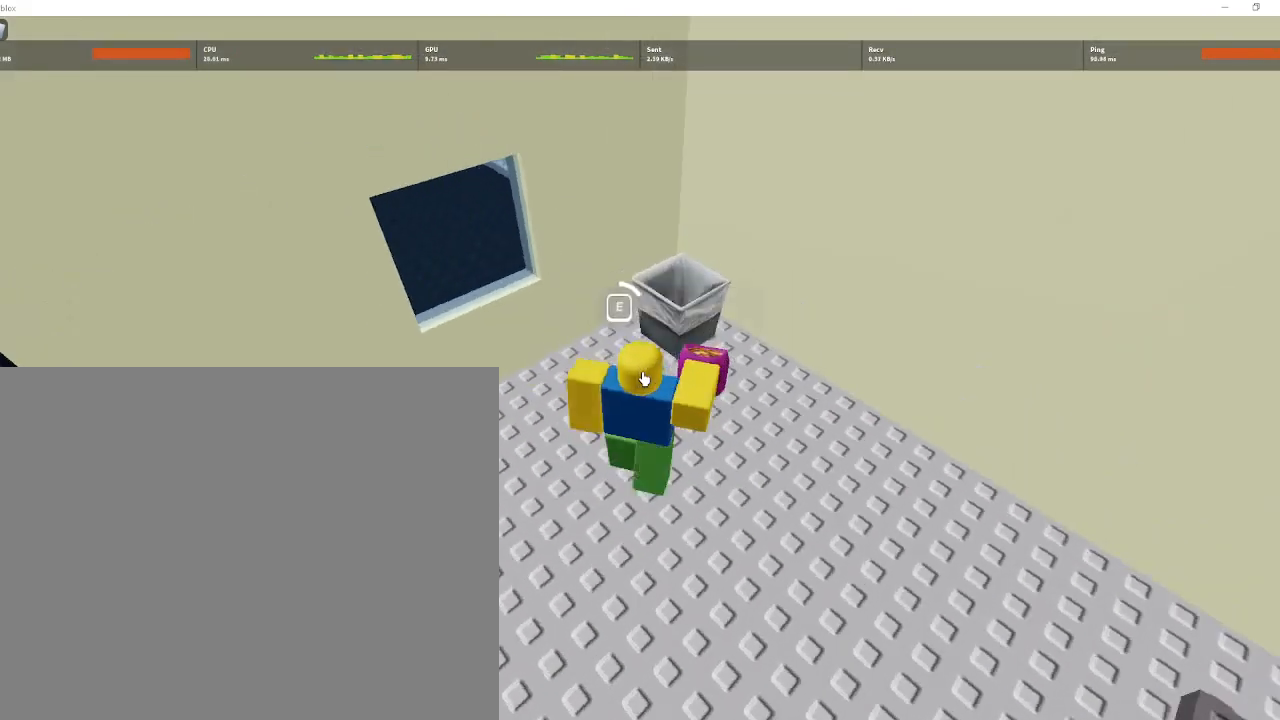
{"keys": ["e"], "mouse": ["right"], "mouse_move": "still", "events": []}
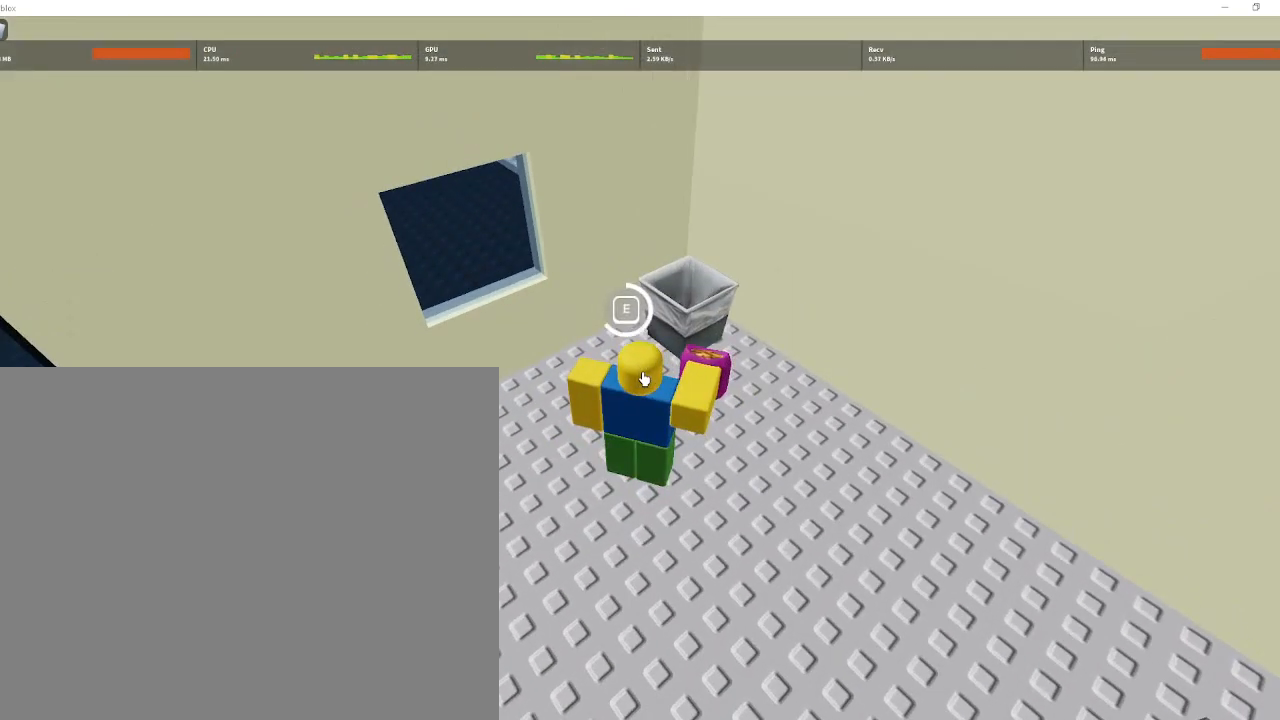
{"keys": ["a", "e", "s"], "mouse": ["right"], "mouse_move": "left", "events": [[467, "s", "down"], [500, "a", "down"]]}
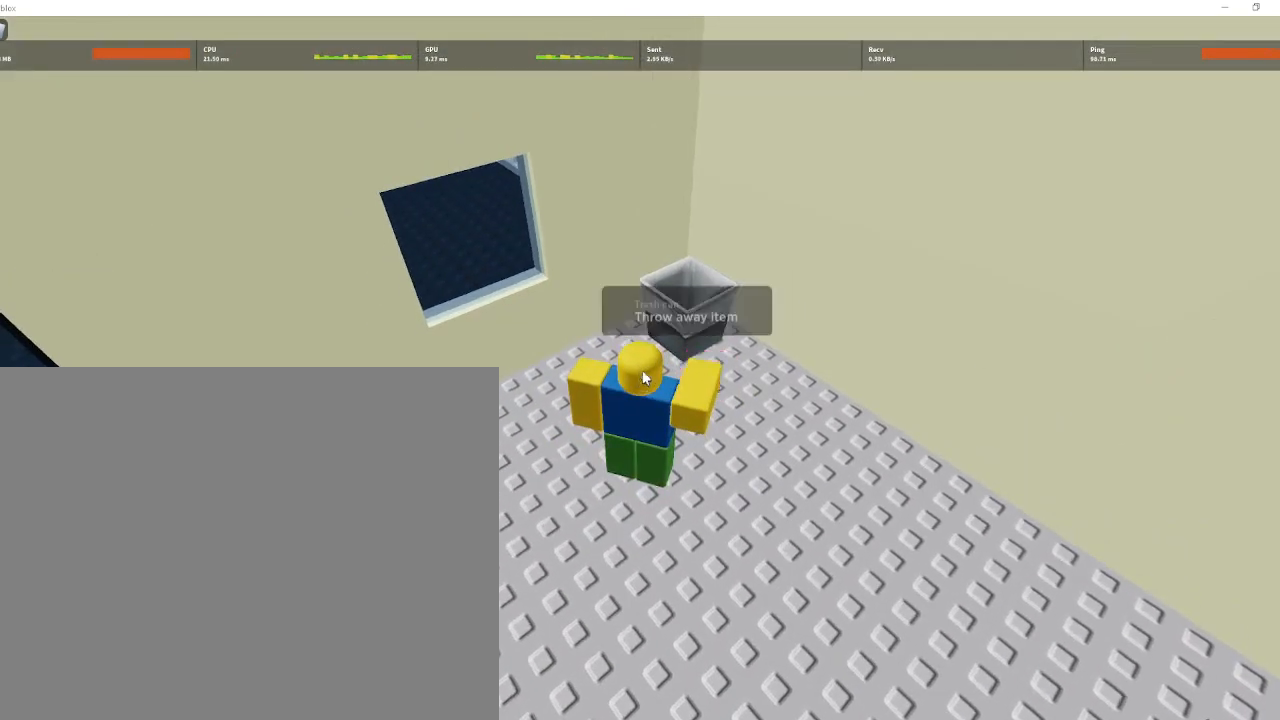
{"keys": ["w"], "mouse": ["right"], "mouse_move": "left", "events": [[67, "e", "up"], [100, "s", "up"], [200, "w", "down"], [233, "a", "up"]]}
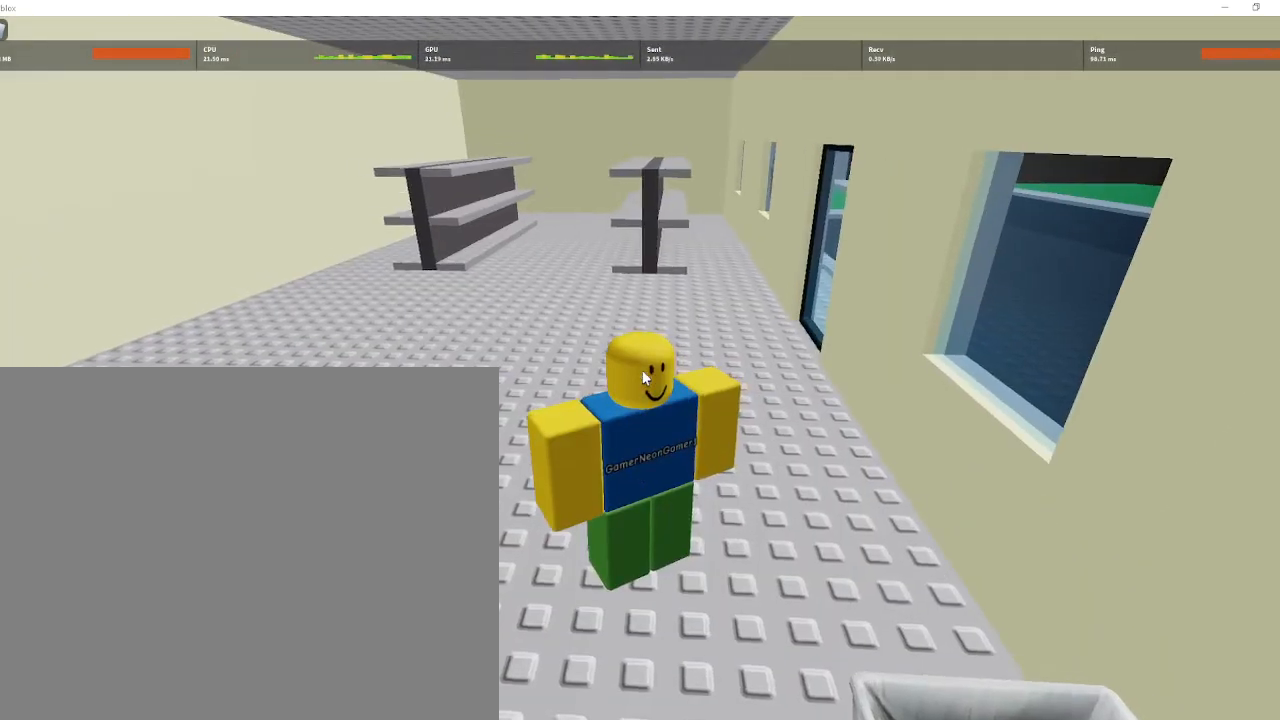
{"keys": ["w"], "mouse": [], "mouse_move": "still", "events": [[367, "mouse_right", "up"]]}
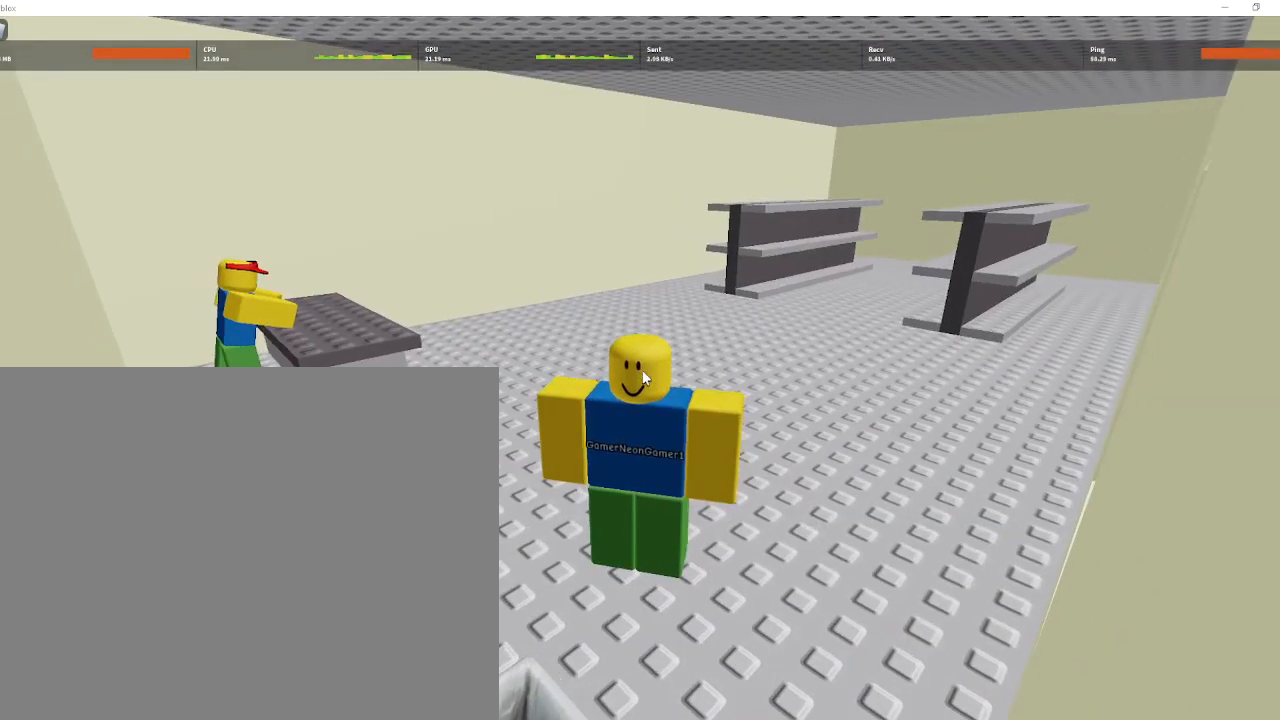
{"keys": [], "mouse": [], "mouse_move": "still", "events": [[33, "w", "up"]]}
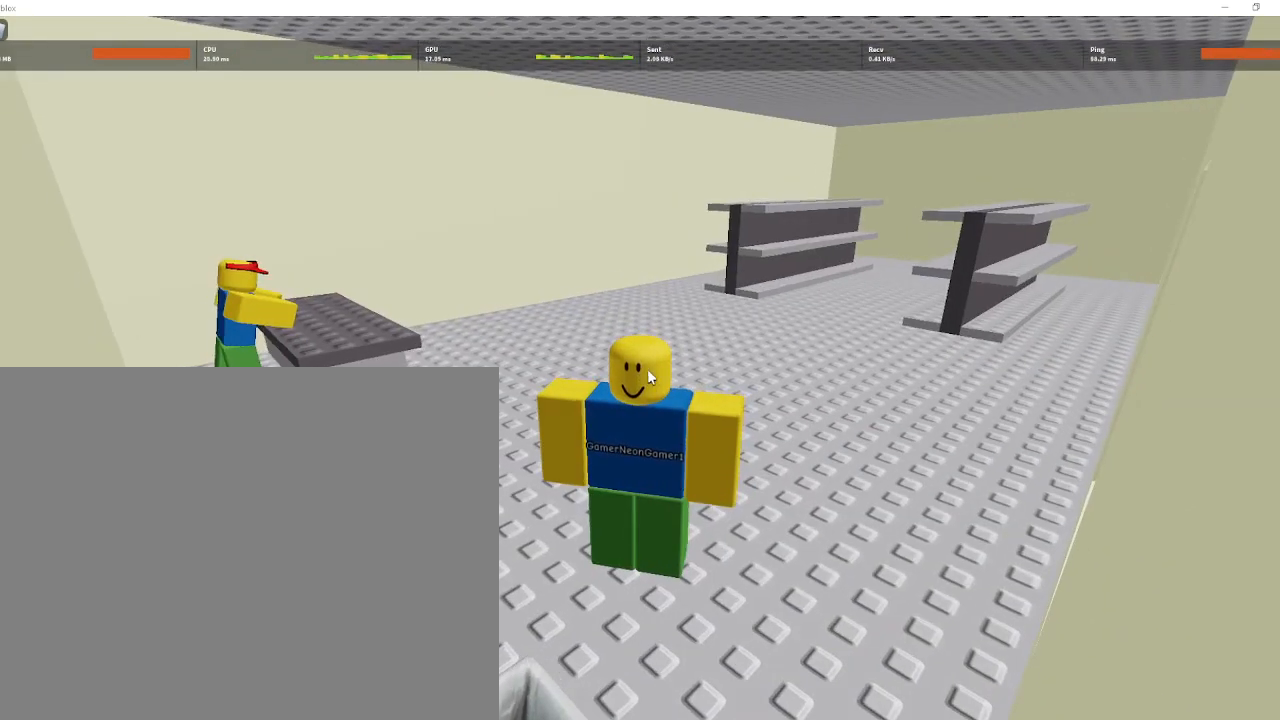
{"keys": [], "mouse": ["right"], "mouse_move": "still", "events": [[167, "mouse_right", "down"]]}
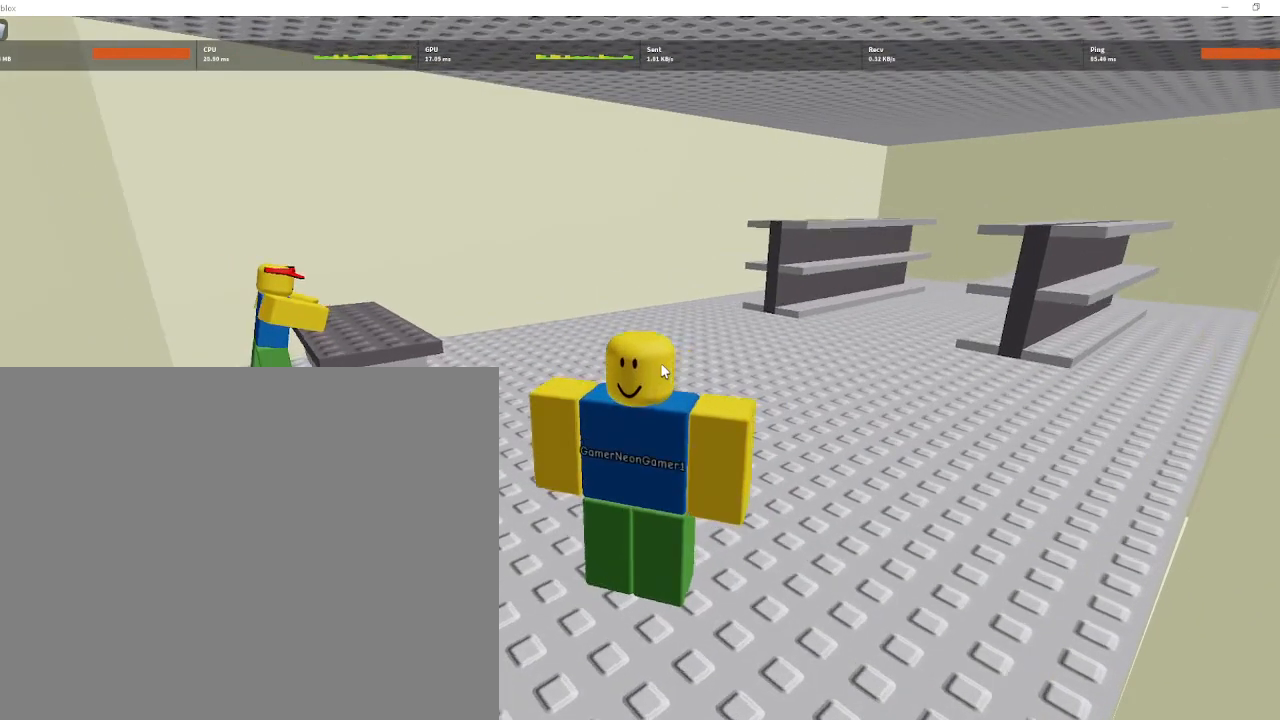
{"keys": [], "mouse": ["right"], "mouse_move": "still", "events": []}
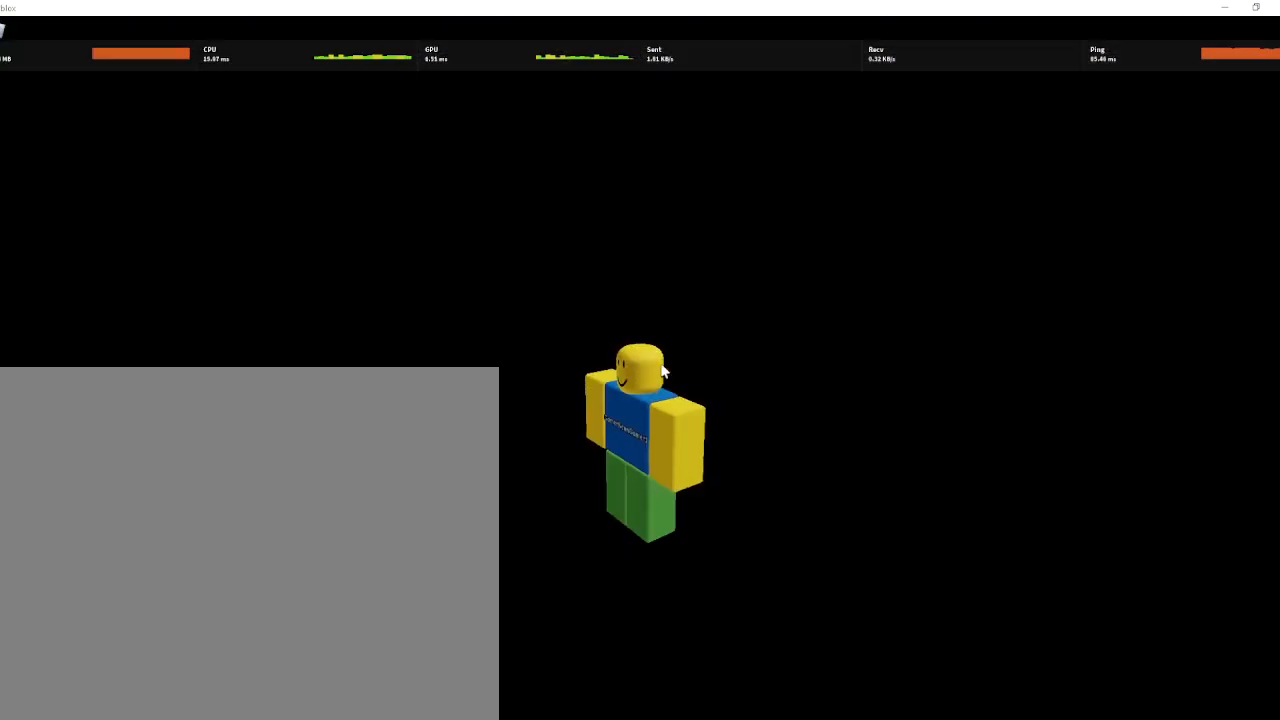
{"keys": ["w"], "mouse": ["right"], "mouse_move": "still", "events": [[367, "w", "down"]]}
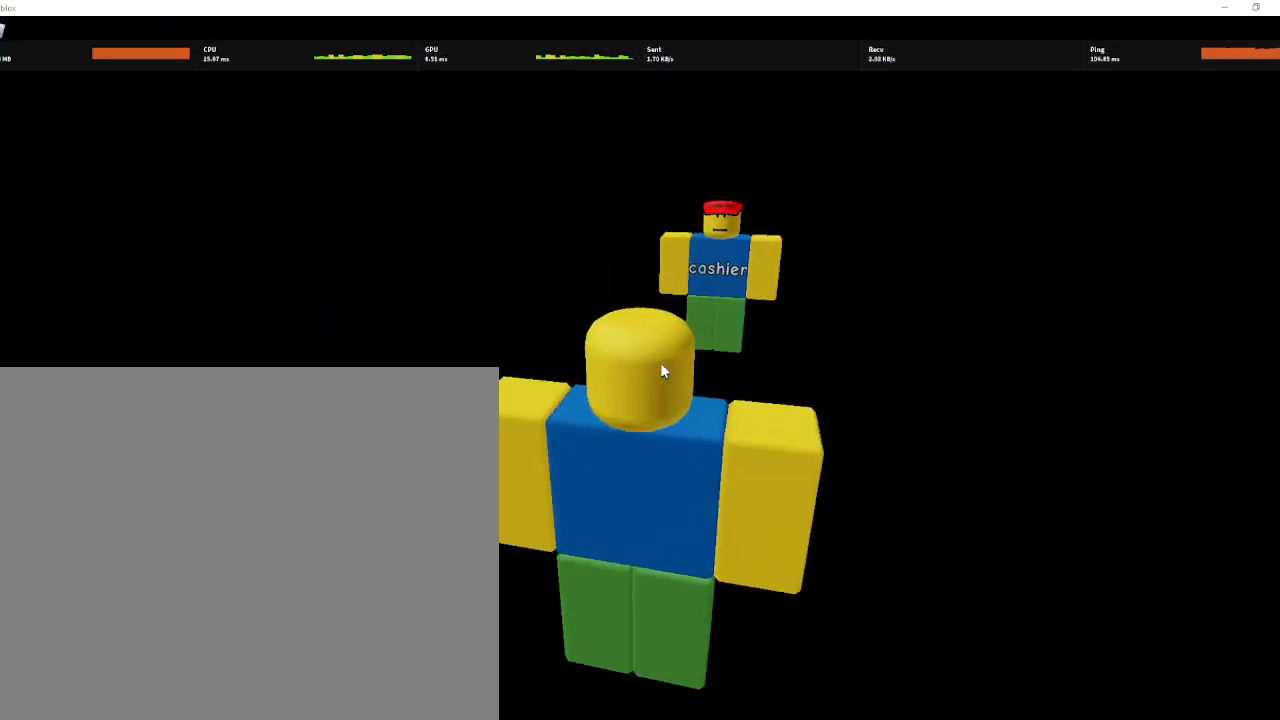
{"keys": ["w"], "mouse": ["right"], "mouse_move": "still"}
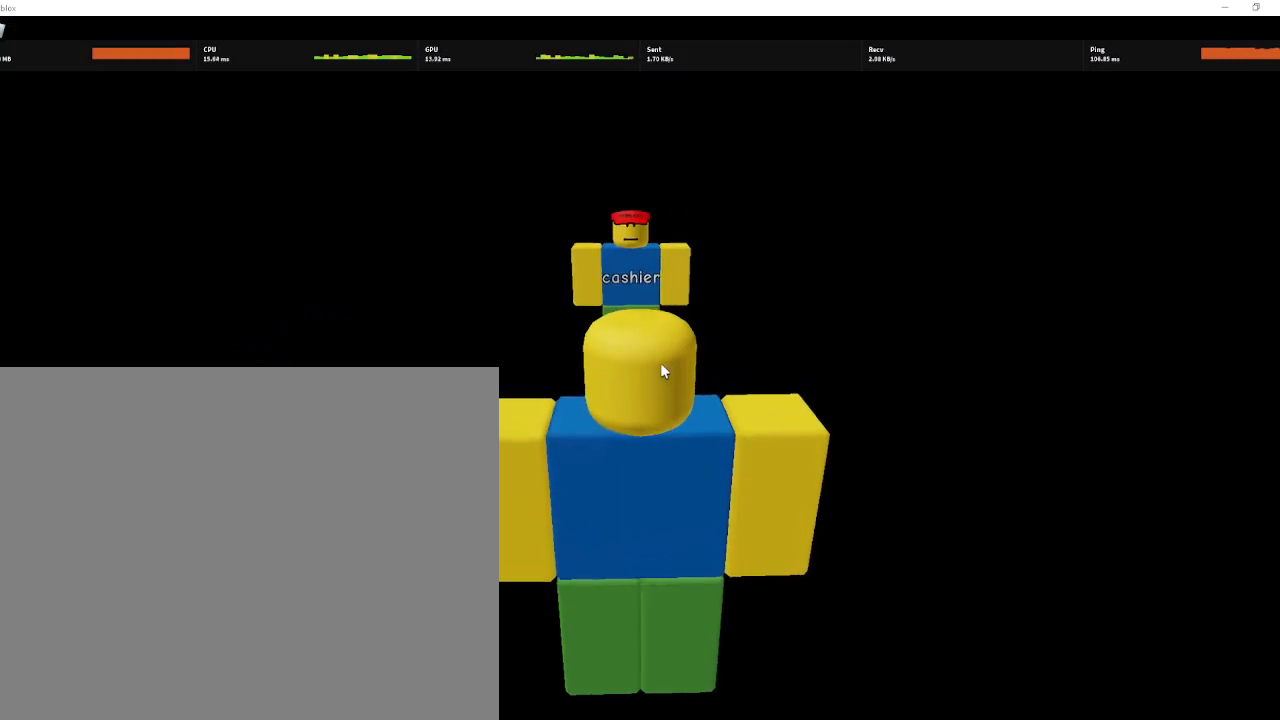
{"keys": [], "mouse": ["right"], "mouse_move": "still", "events": [[267, "w", "up"]]}
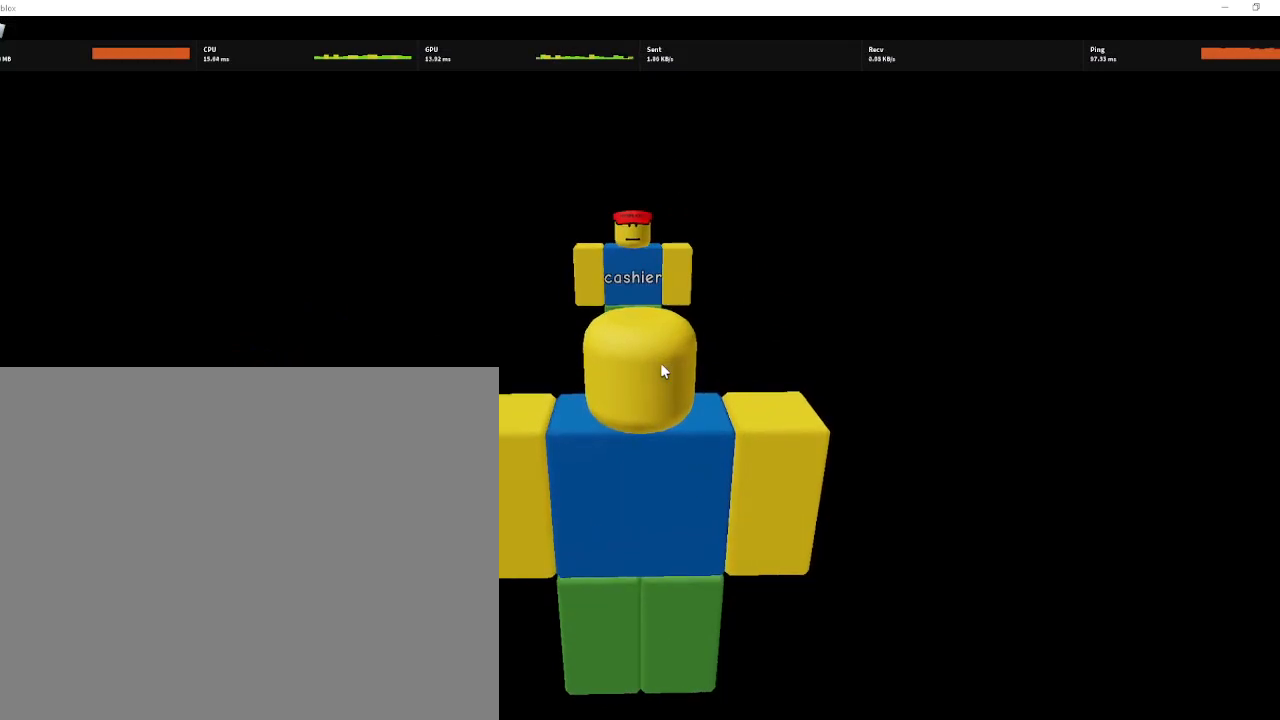
{"keys": [], "mouse": ["right"], "mouse_move": "still", "events": []}
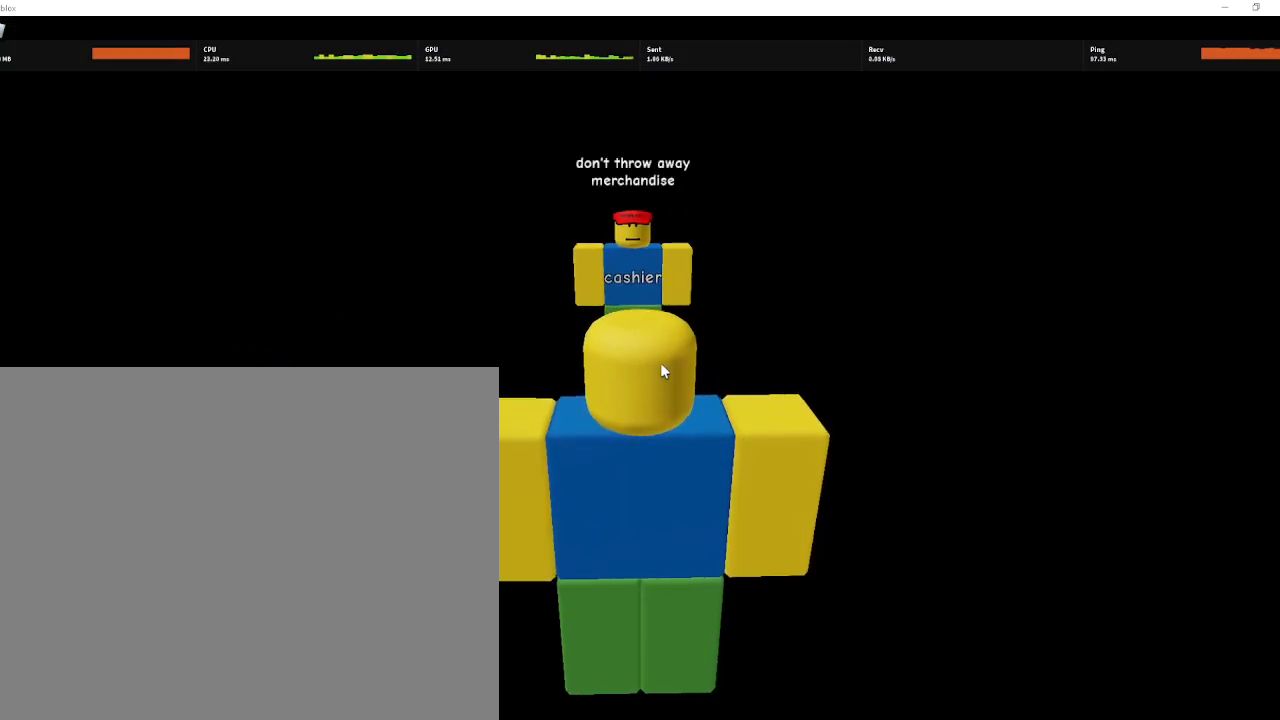
{"keys": [], "mouse": ["right"], "mouse_move": "still", "events": []}
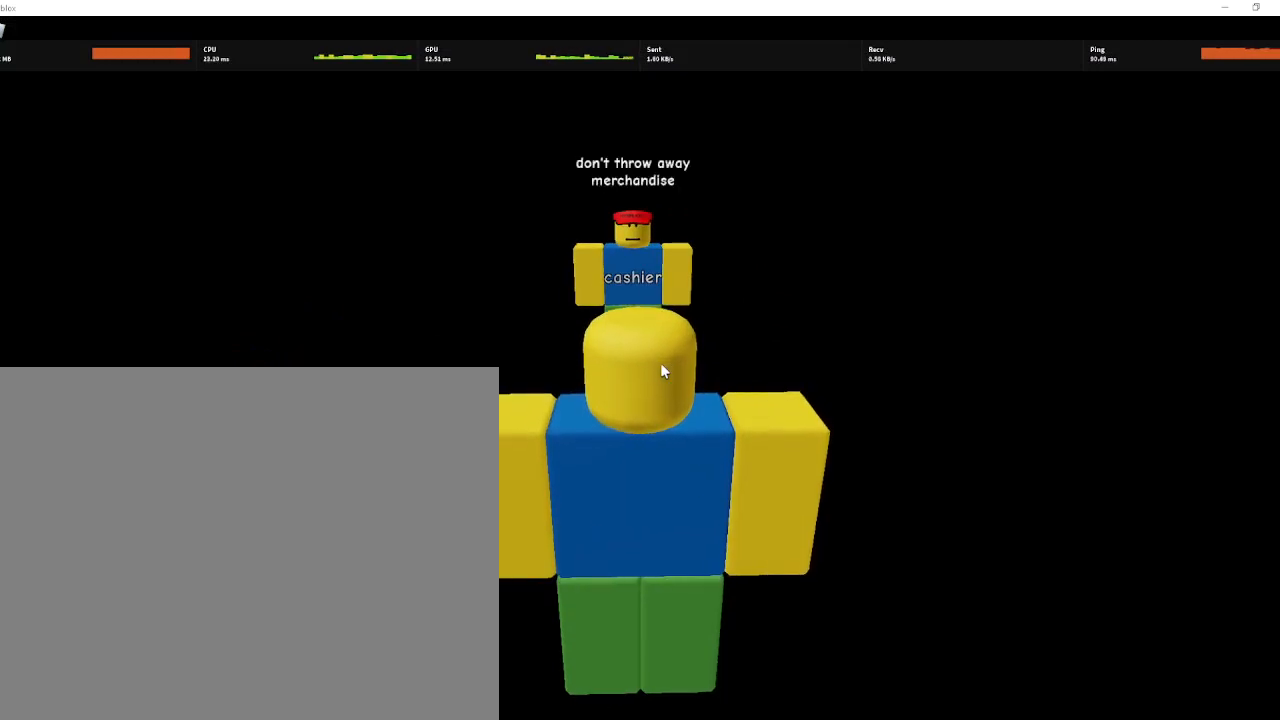
{"keys": [], "mouse": ["right"], "mouse_move": "still", "events": []}
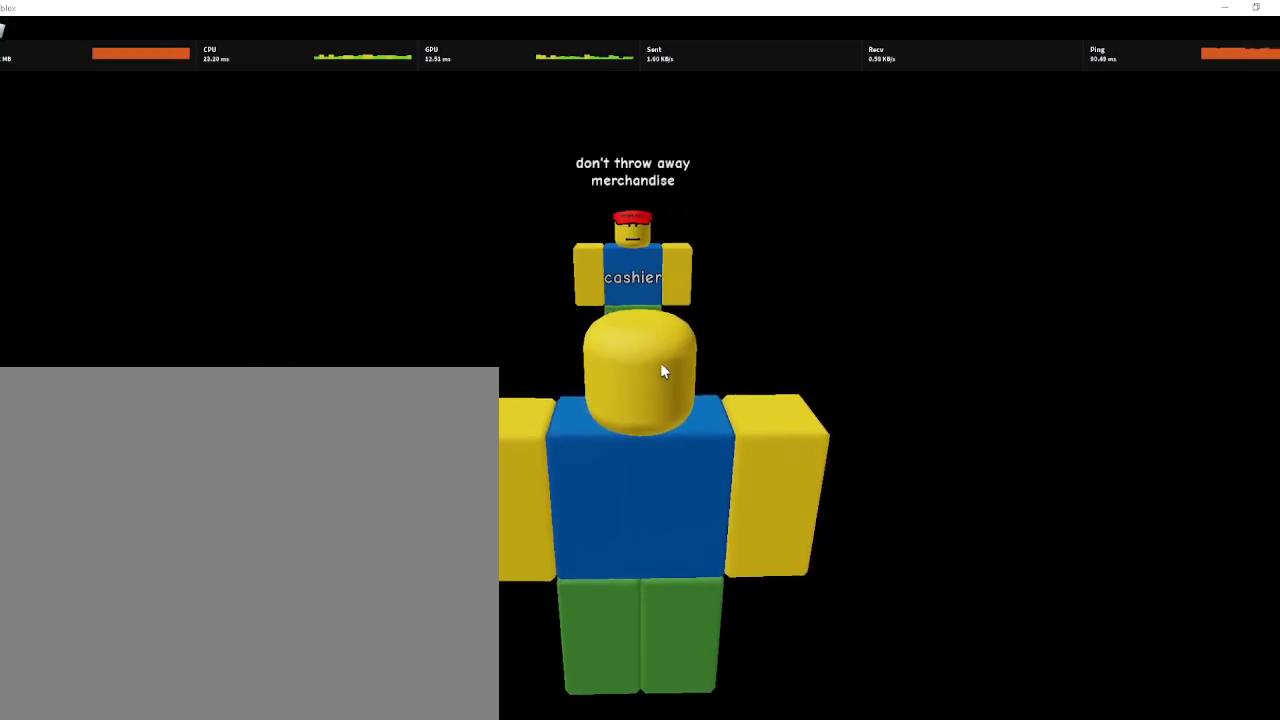
{"keys": [], "mouse": ["right"], "mouse_move": "still", "events": []}
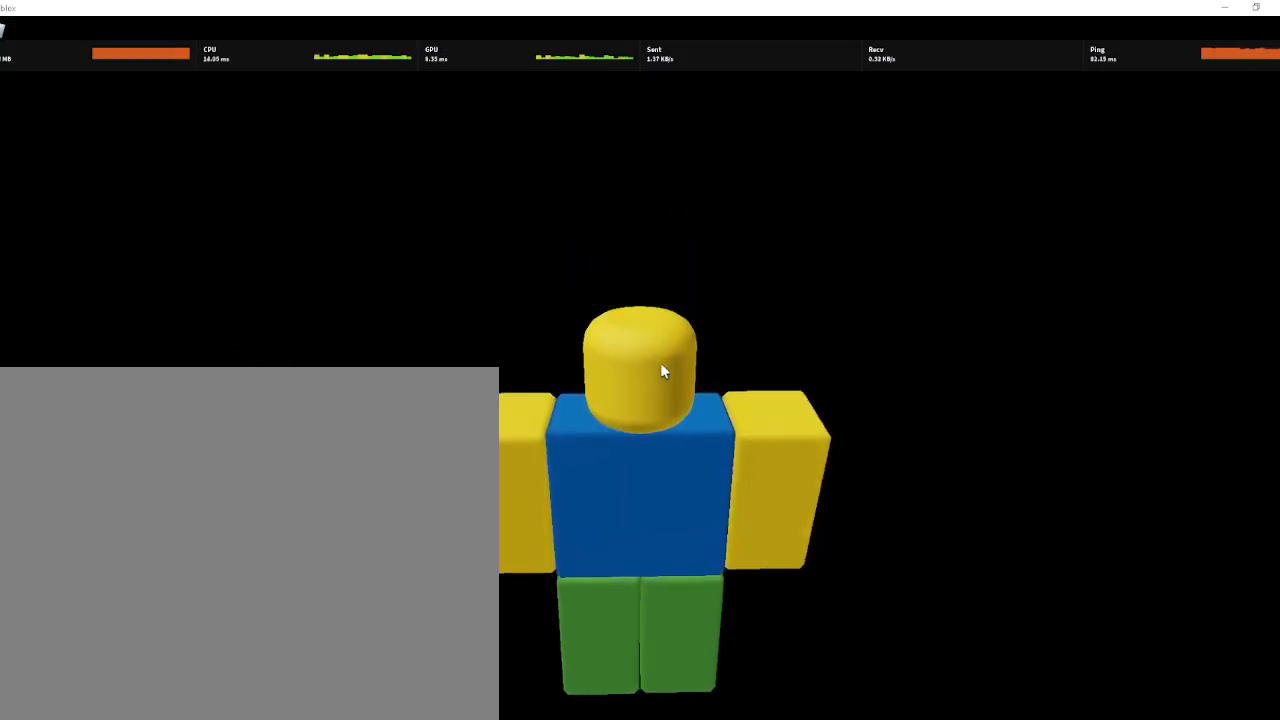
{"keys": [], "mouse": ["right"], "mouse_move": "still", "events": []}
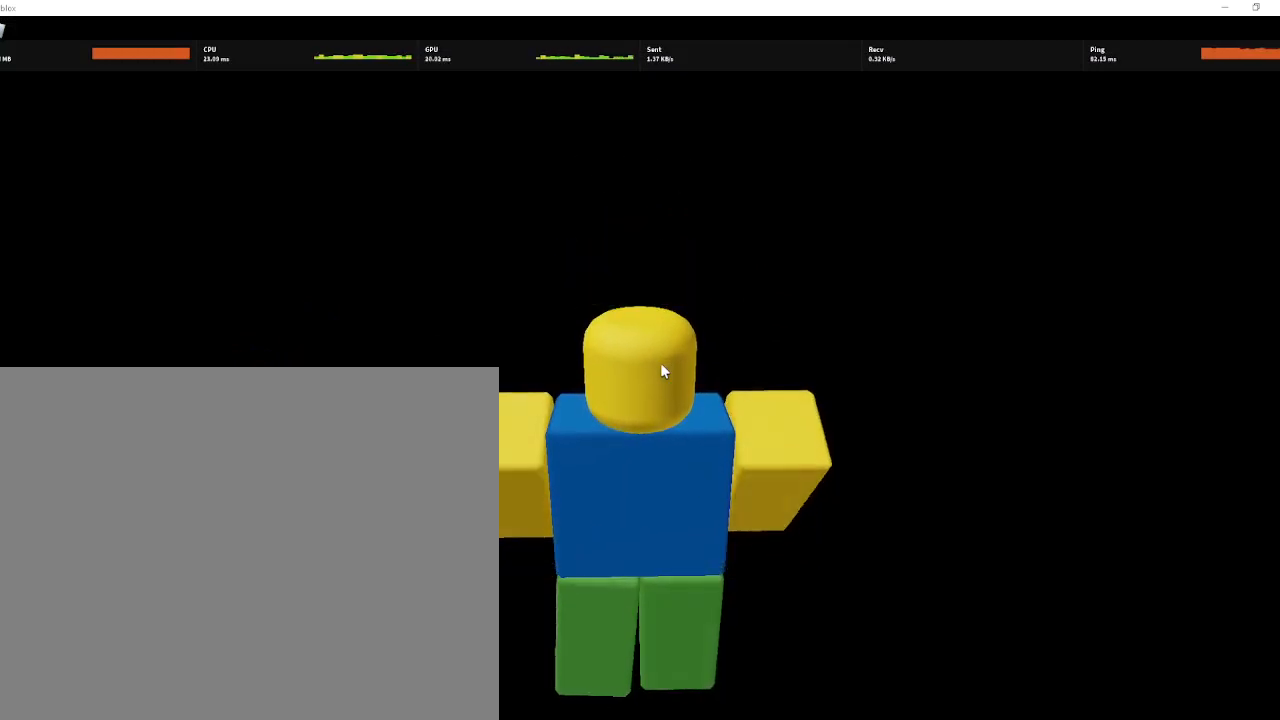
{"keys": [], "mouse": ["right"], "mouse_move": "still", "events": []}
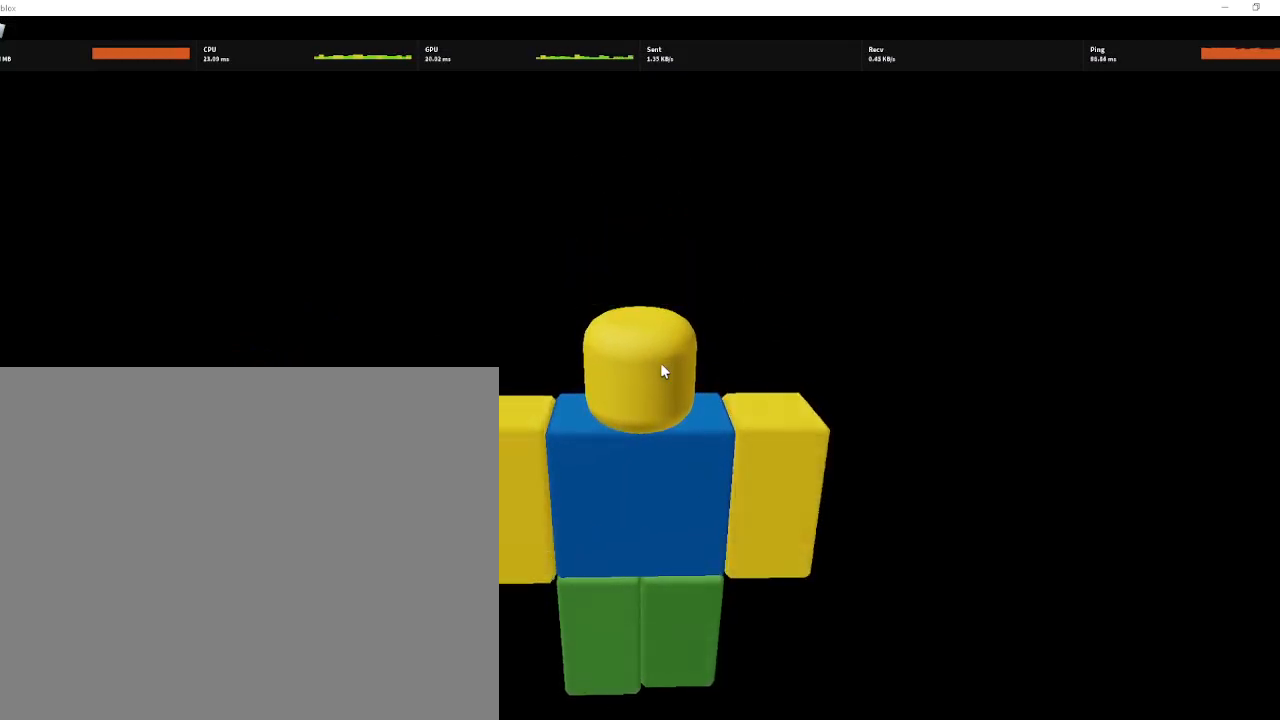
{"keys": [], "mouse": ["right"], "mouse_move": "still", "events": []}
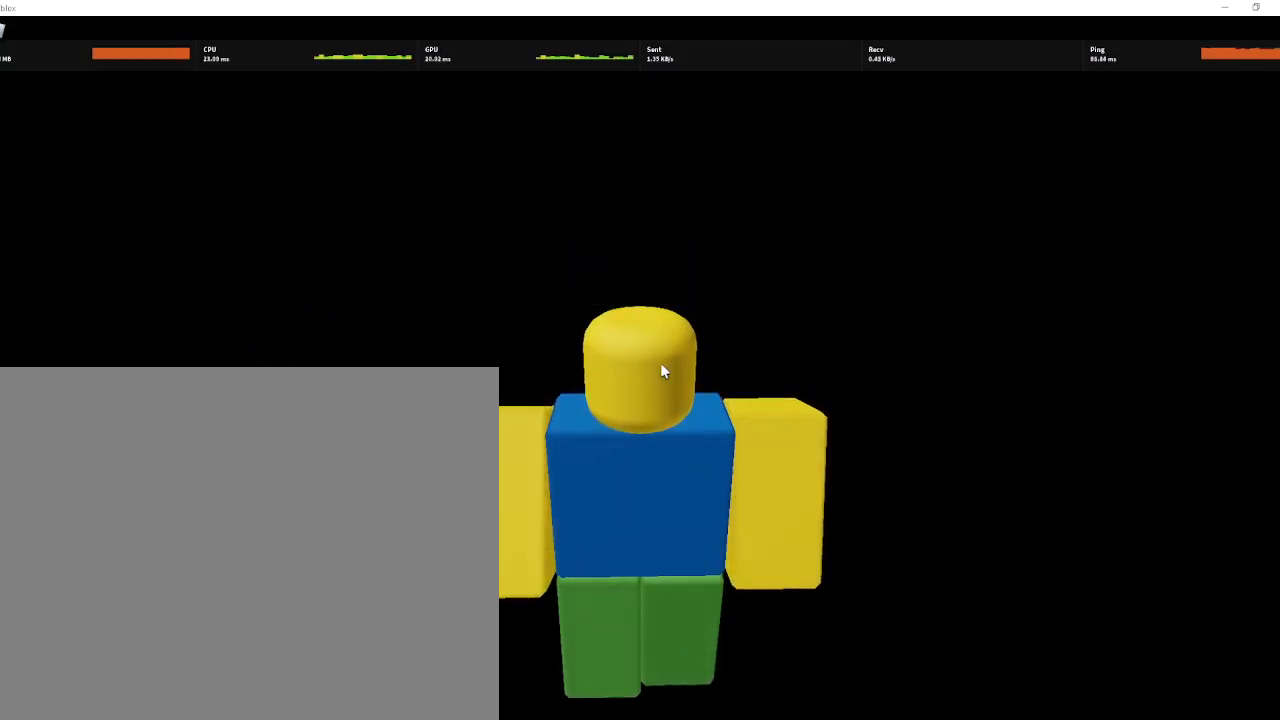
{"keys": [], "mouse": ["right"], "mouse_move": "still", "events": []}
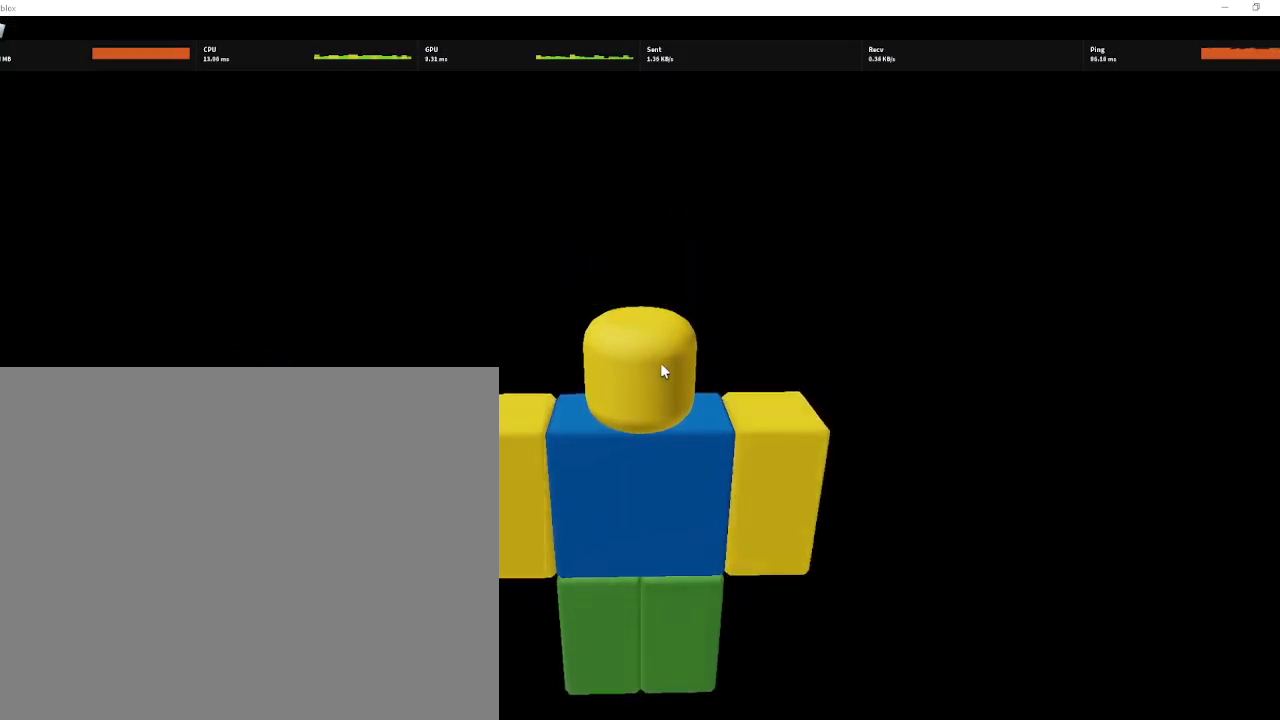
{"keys": [], "mouse": ["right"], "mouse_move": "still", "events": []}
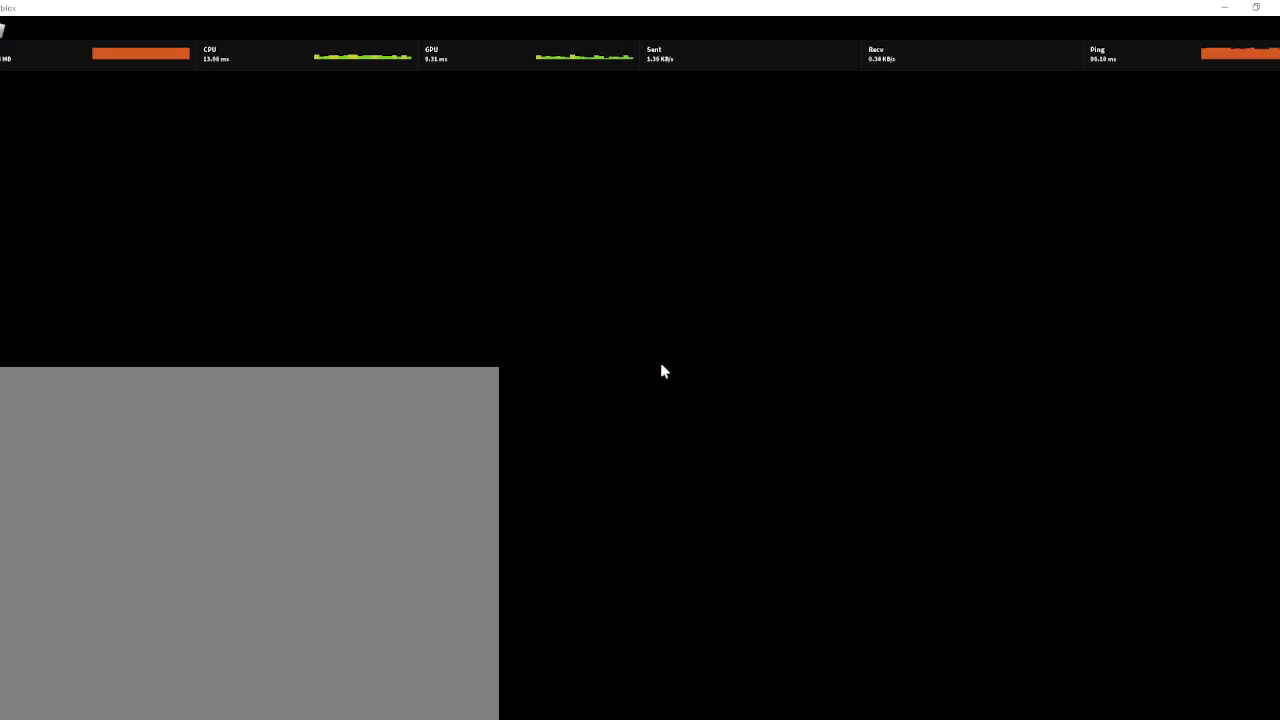
{"keys": [], "mouse": [], "mouse_move": "still", "events": [[167, "mouse_right", "up"]]}
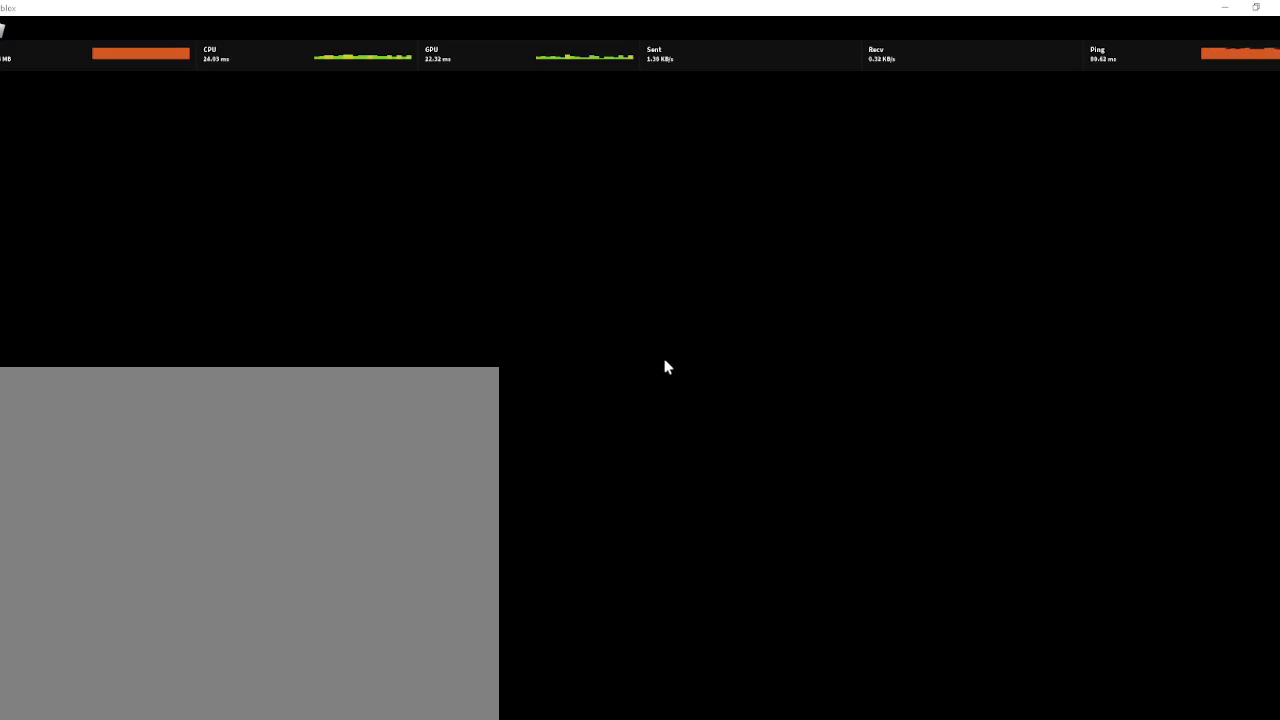
{"keys": [], "mouse": [], "mouse_move": "still", "events": []}
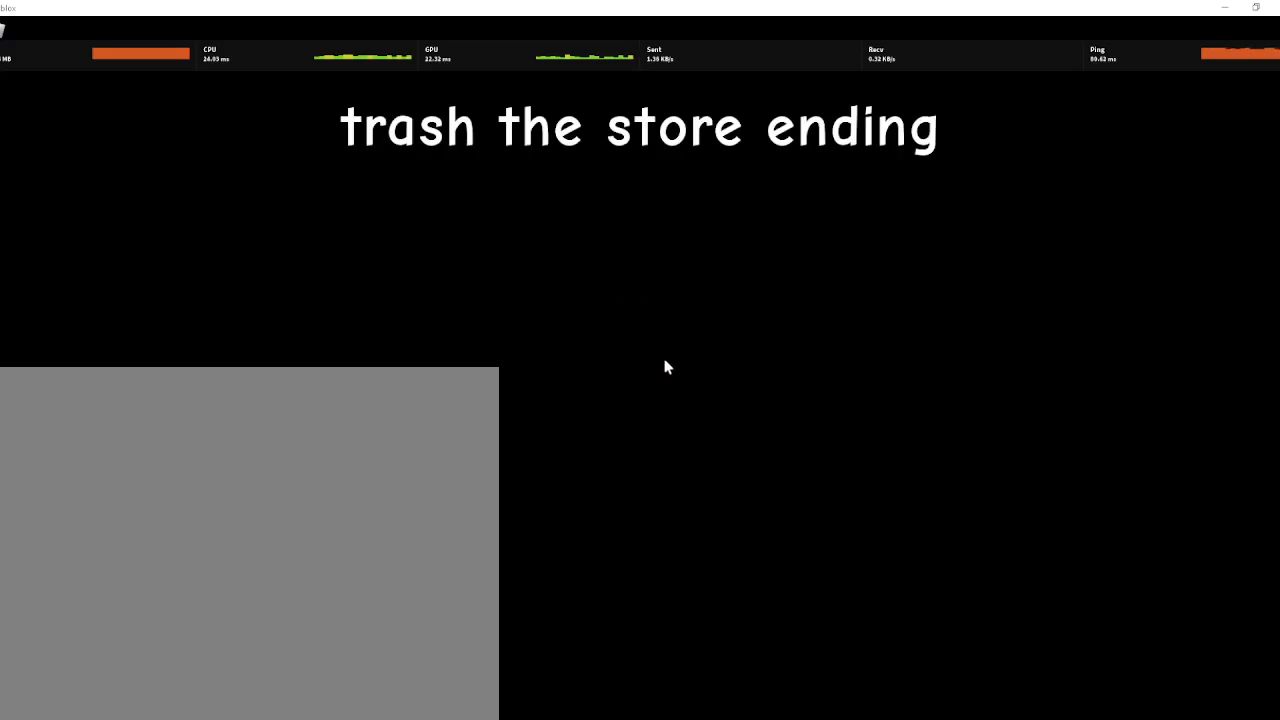
{"keys": [], "mouse": [], "mouse_move": "down-right", "events": []}
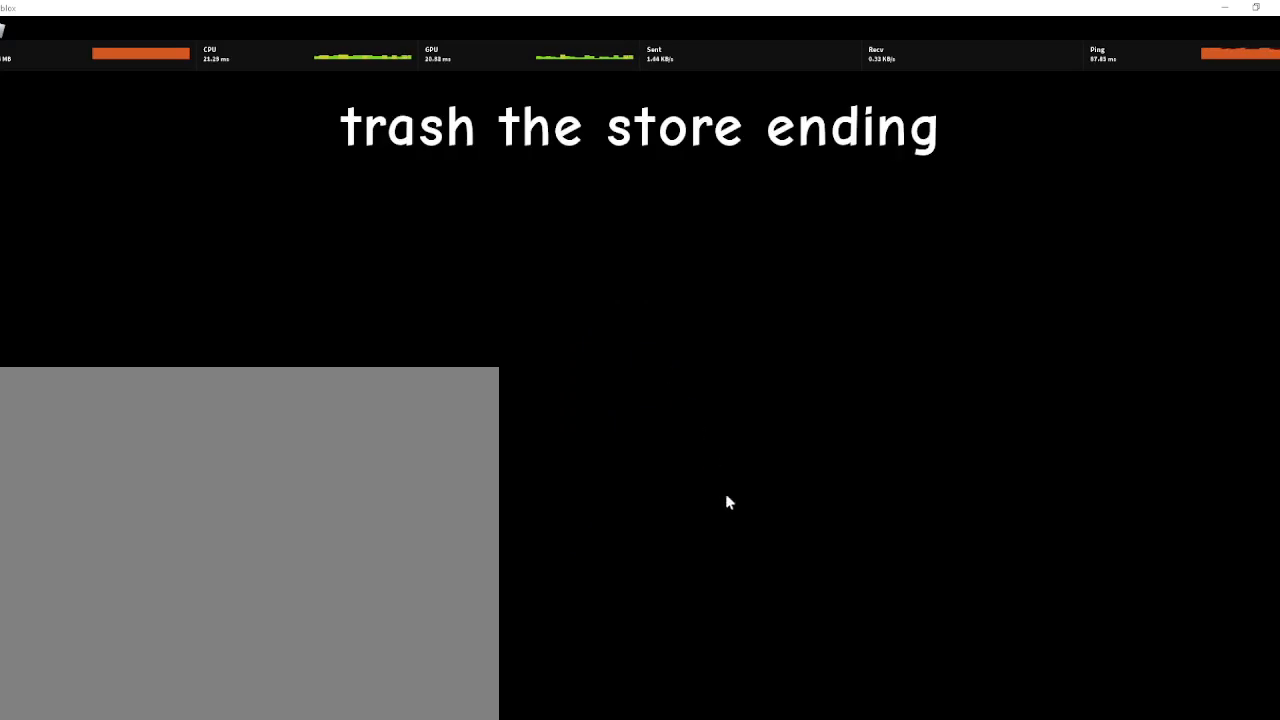
{"keys": [], "mouse": [], "mouse_move": "still", "events": []}